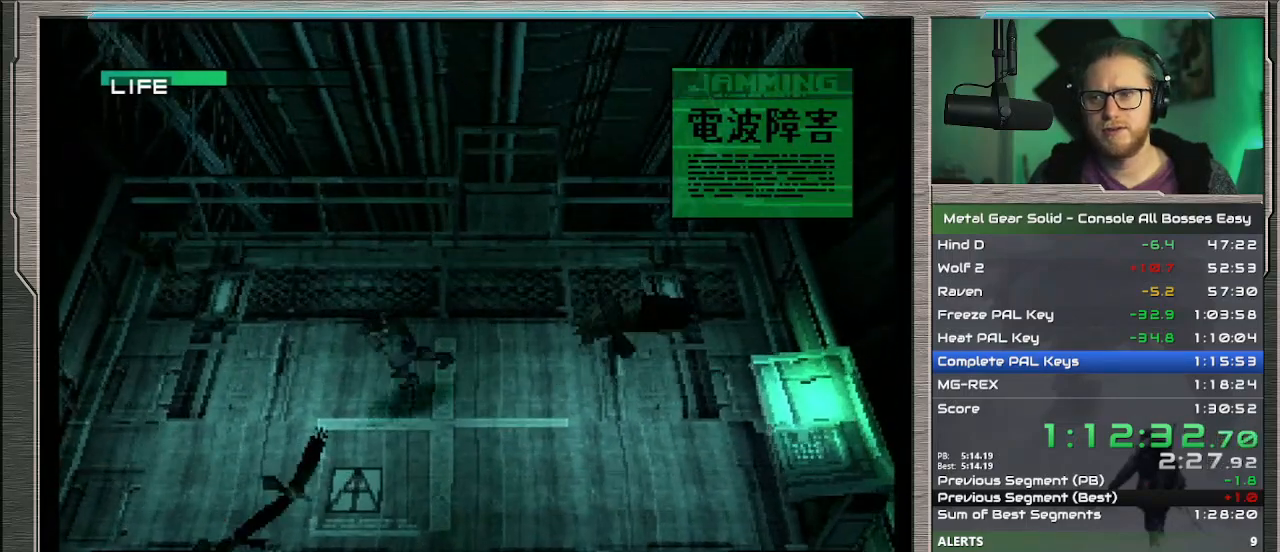
Gameplay with a controller (PlayStation layout); each line is a JSON object with the inputs held at the frame after it. "events" lists button and stick changes between this image and that frame as [ms after this image, input, new state], when the widget could be followed in between. Not read: CROSS L1 L3 R3 TOUCHPAD right_stick.
{"buttons": [], "left_stick": "up-right", "events": [[133, "left_stick", "right"], [233, "left_stick", "up-right"]]}
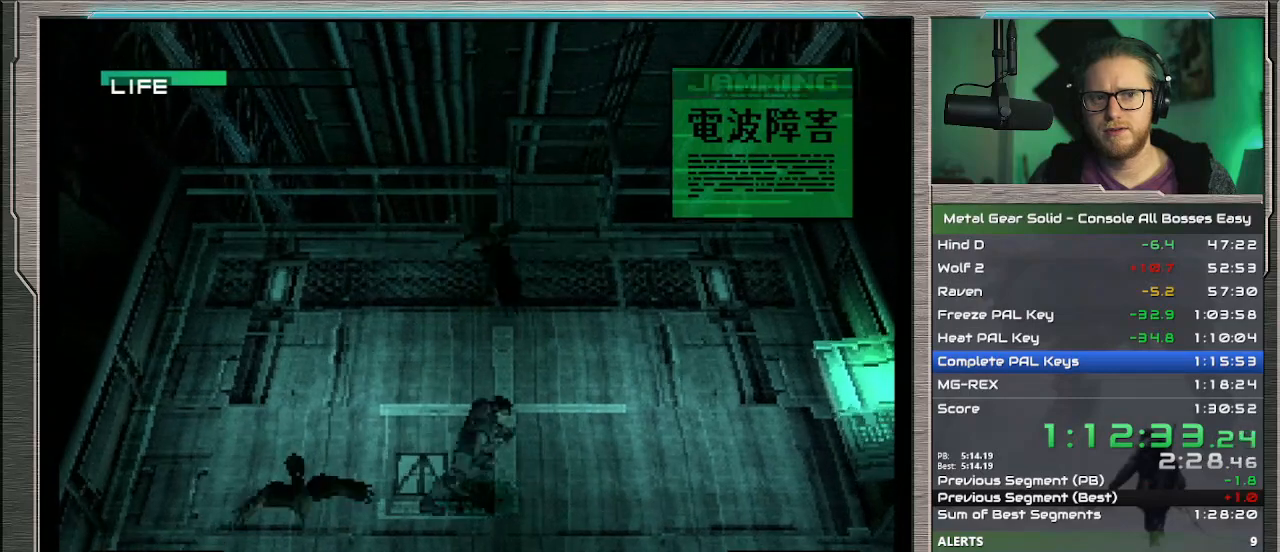
{"buttons": [], "left_stick": "left", "events": [[33, "left_stick", "up"], [167, "left_stick", "up-left"], [333, "left_stick", "left"]]}
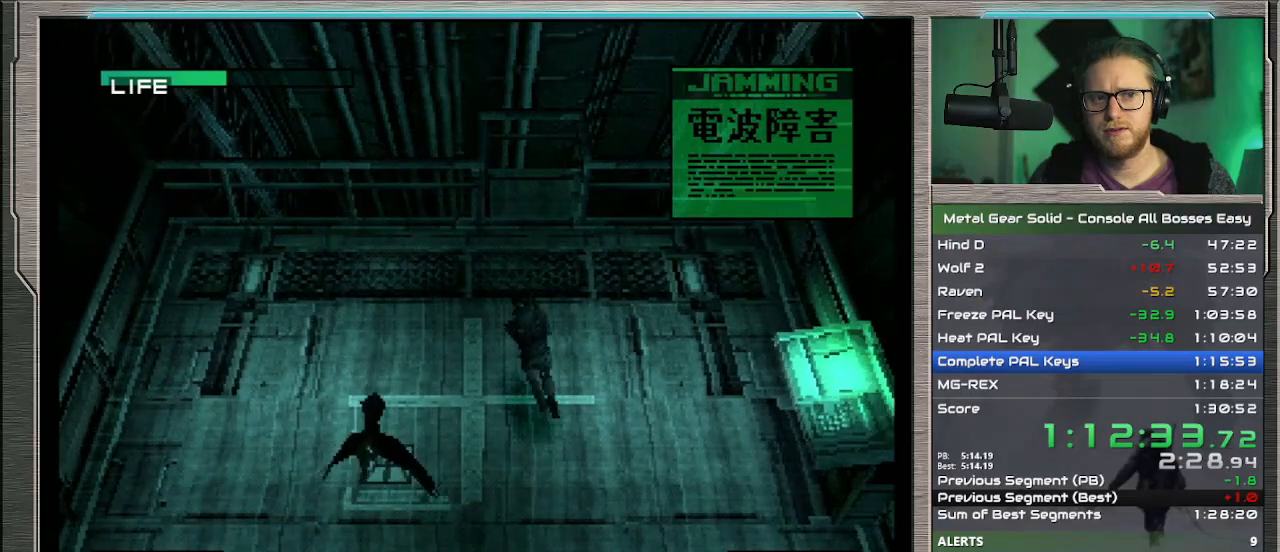
{"buttons": [], "left_stick": "right", "events": [[33, "left_stick", "down-left"], [267, "left_stick", "down-right"], [500, "left_stick", "right"]]}
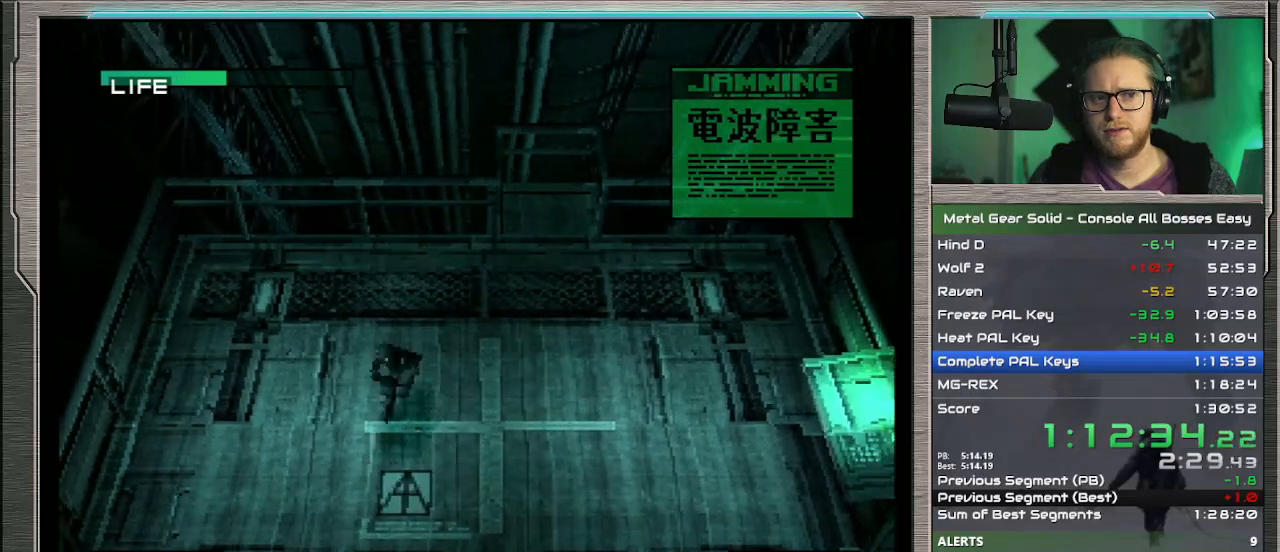
{"buttons": [], "left_stick": "up-left", "events": [[100, "left_stick", "up-right"], [467, "left_stick", "up-left"]]}
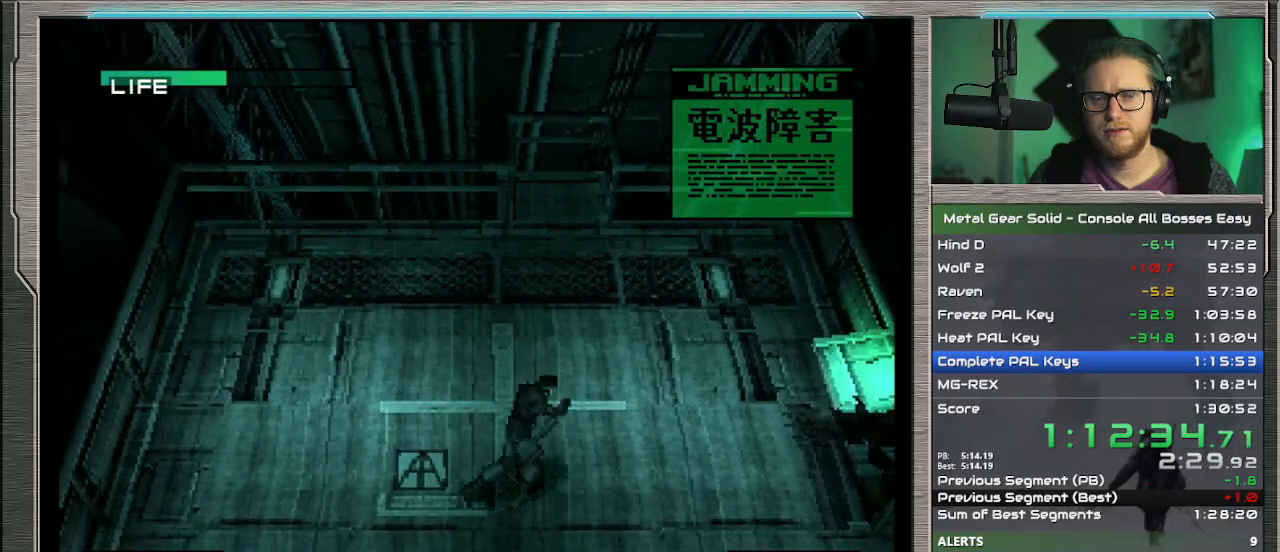
{"buttons": [], "left_stick": "down", "events": [[167, "left_stick", "left"], [500, "left_stick", "down"]]}
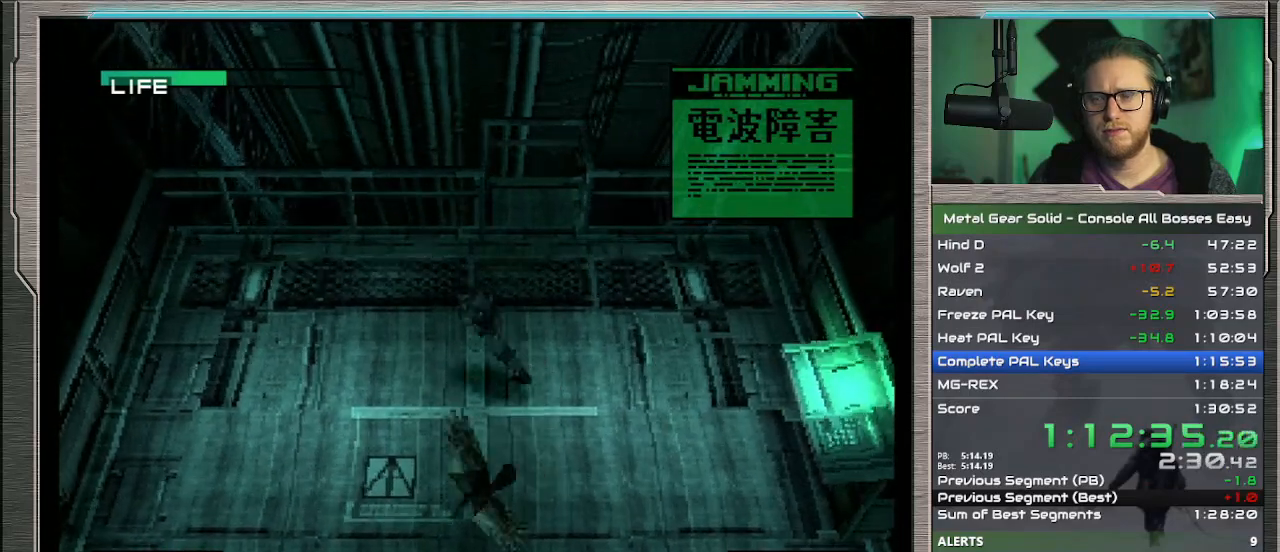
{"buttons": [], "left_stick": "right", "events": [[67, "left_stick", "down-right"], [433, "left_stick", "right"]]}
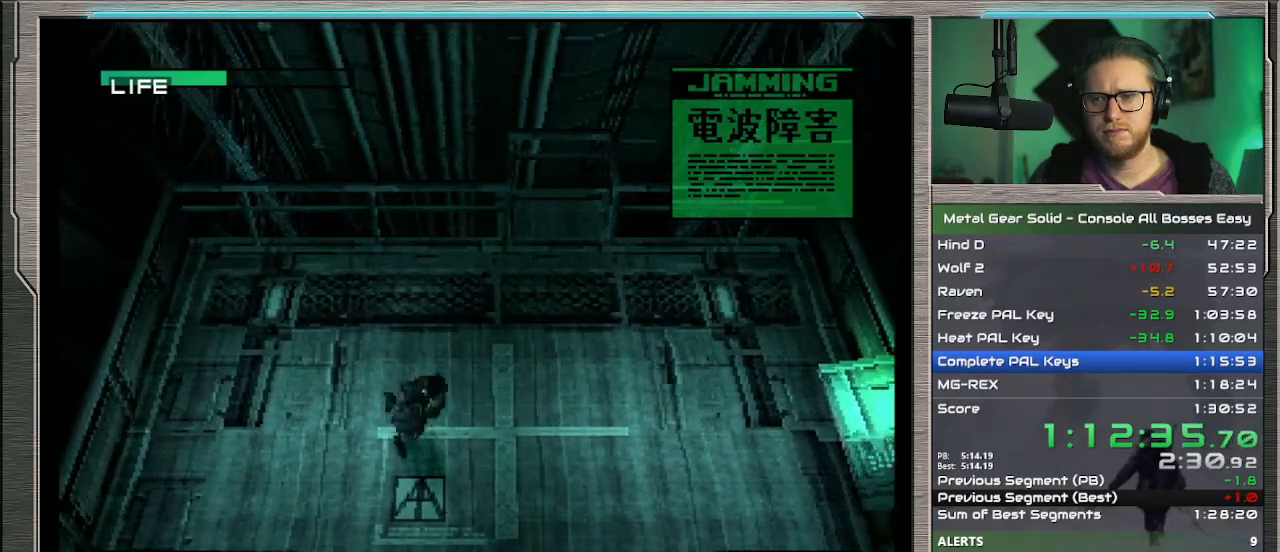
{"buttons": [], "left_stick": "up", "events": [[167, "left_stick", "up-right"], [467, "left_stick", "up"]]}
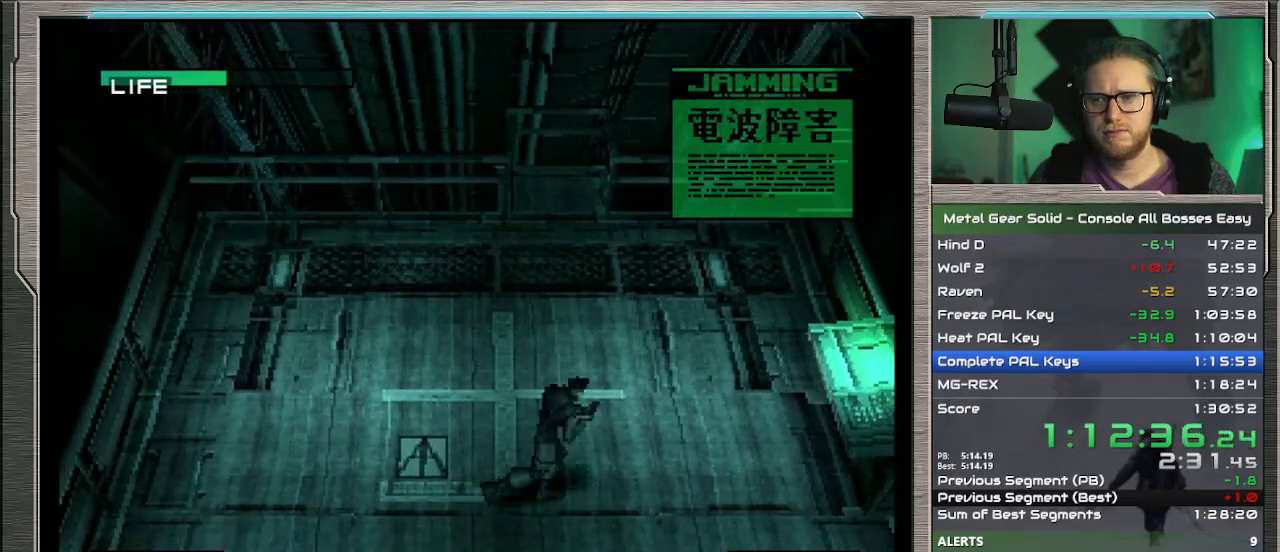
{"buttons": [], "left_stick": "left", "events": [[100, "left_stick", "up-left"], [400, "left_stick", "left"]]}
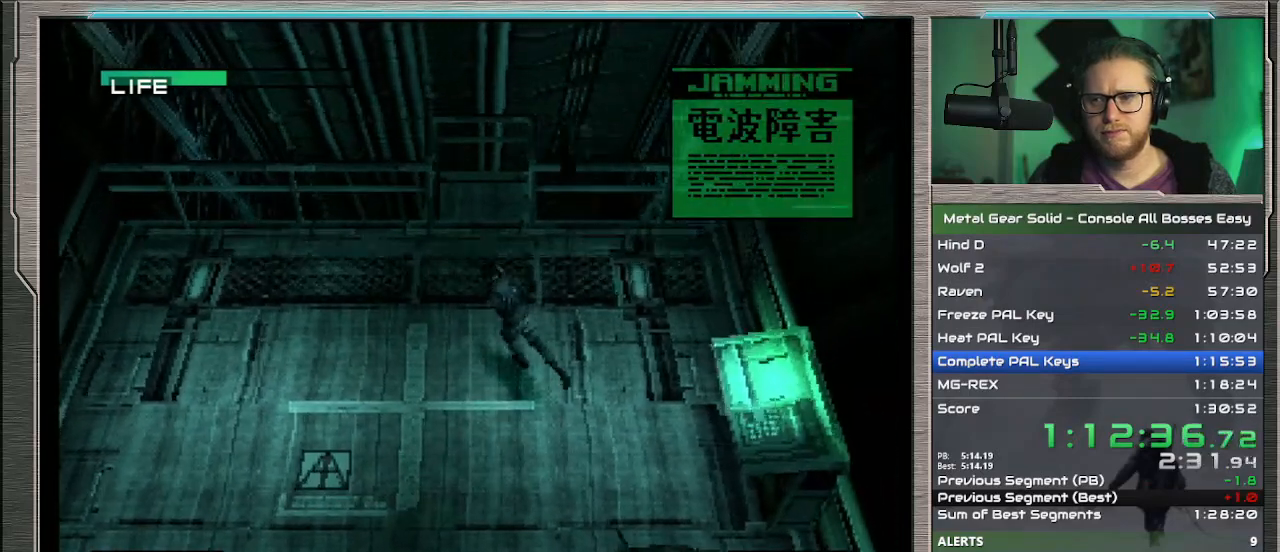
{"buttons": [], "left_stick": "down", "events": [[200, "left_stick", "down-left"], [367, "left_stick", "down"]]}
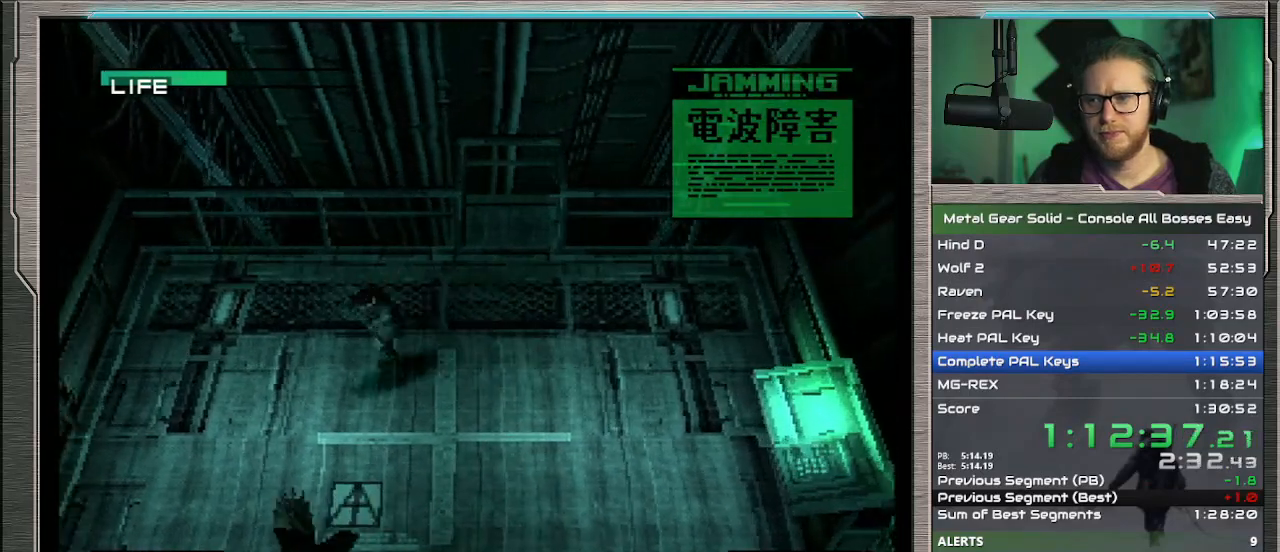
{"buttons": [], "left_stick": "right", "events": [[100, "left_stick", "down-right"], [433, "left_stick", "right"]]}
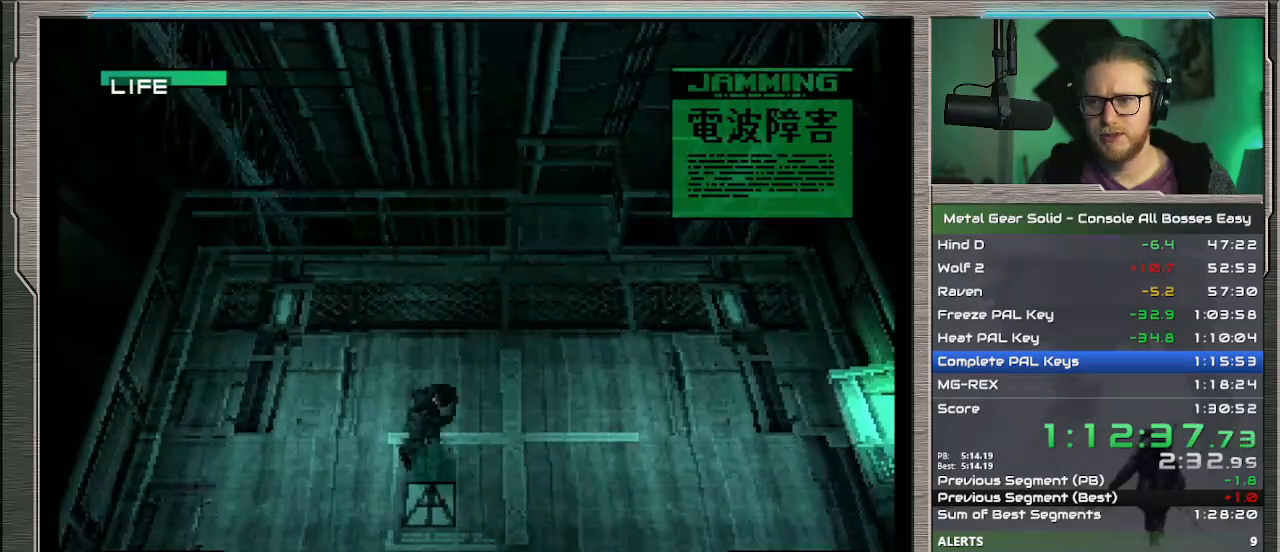
{"buttons": [], "left_stick": "up", "events": [[100, "left_stick", "up-right"], [400, "left_stick", "up"]]}
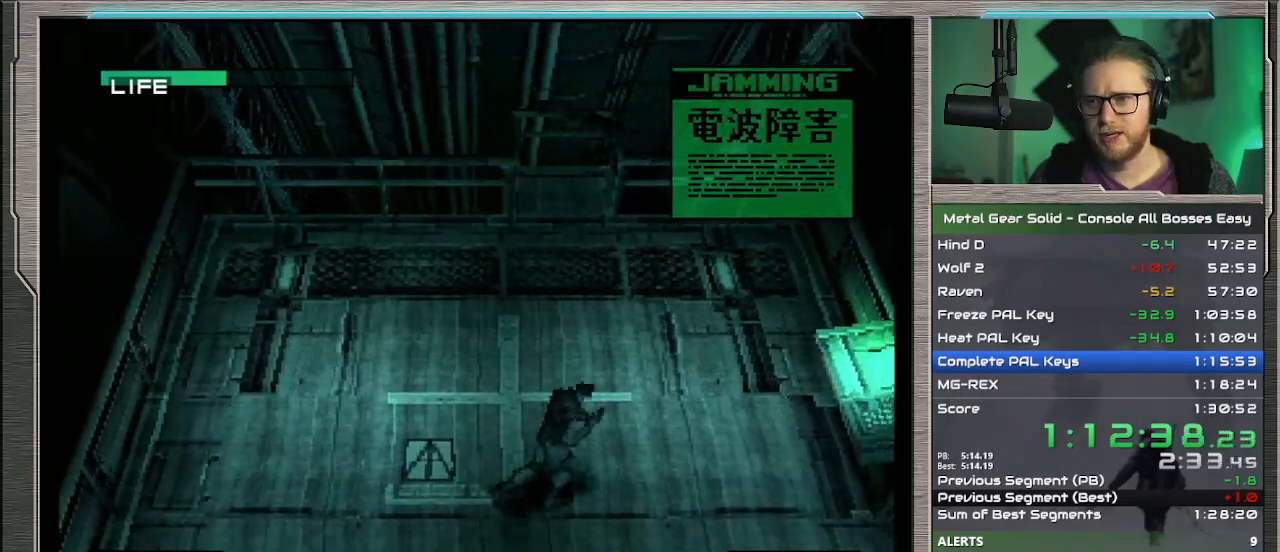
{"buttons": [], "left_stick": "left", "events": [[200, "left_stick", "up-left"], [433, "left_stick", "left"]]}
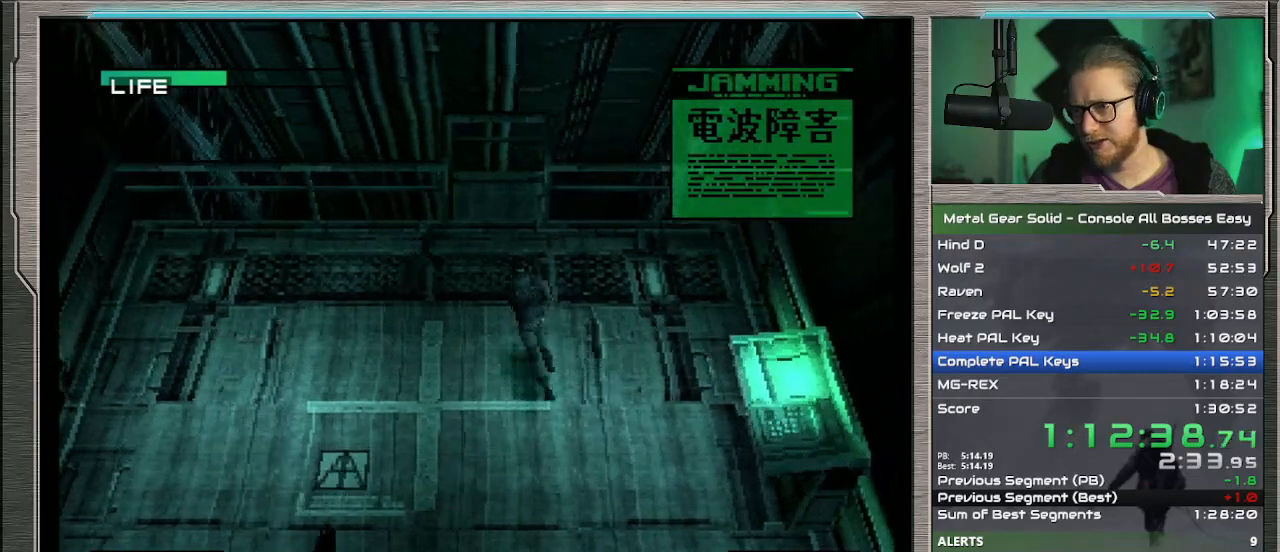
{"buttons": [], "left_stick": "down", "events": [[133, "left_stick", "down-left"], [467, "left_stick", "down"]]}
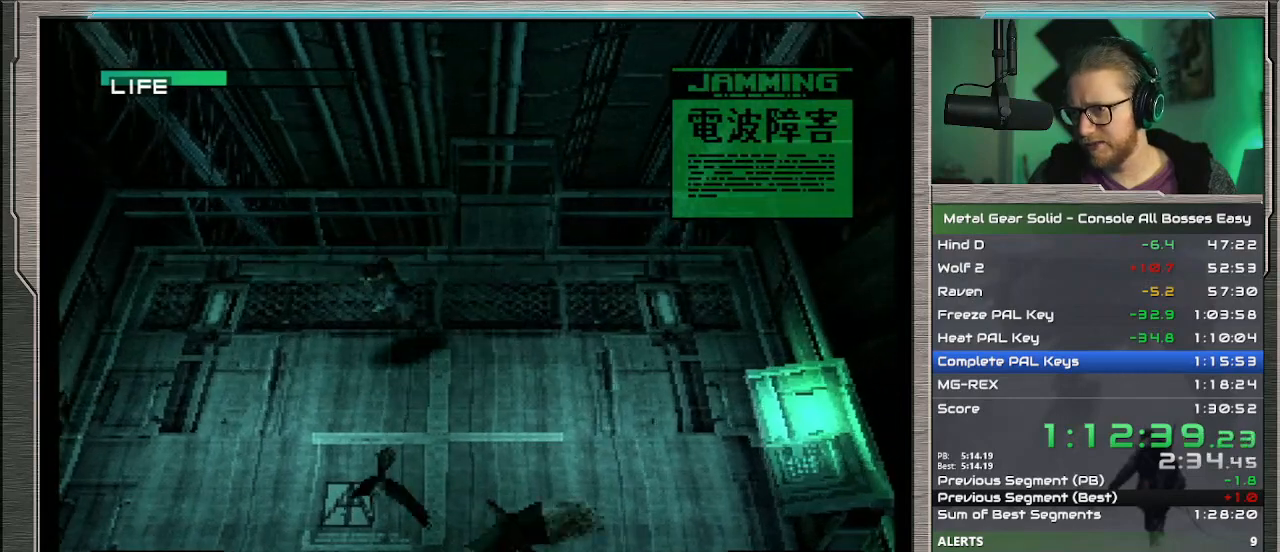
{"buttons": [], "left_stick": "right", "events": [[133, "left_stick", "down-right"], [467, "left_stick", "right"]]}
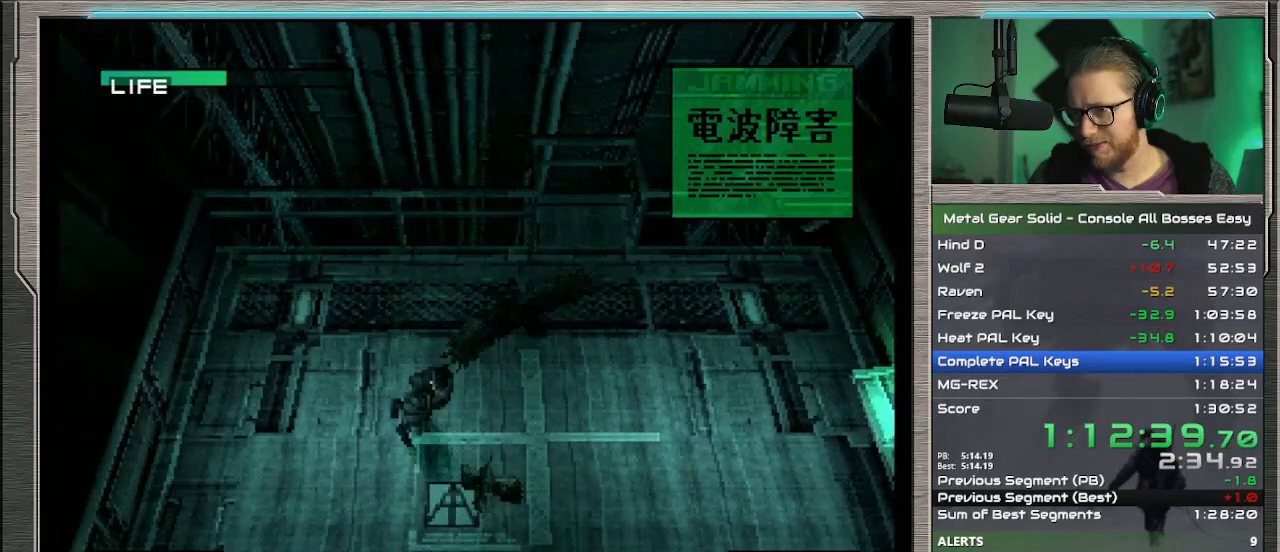
{"buttons": [], "left_stick": "up-right", "events": [[233, "left_stick", "up-right"]]}
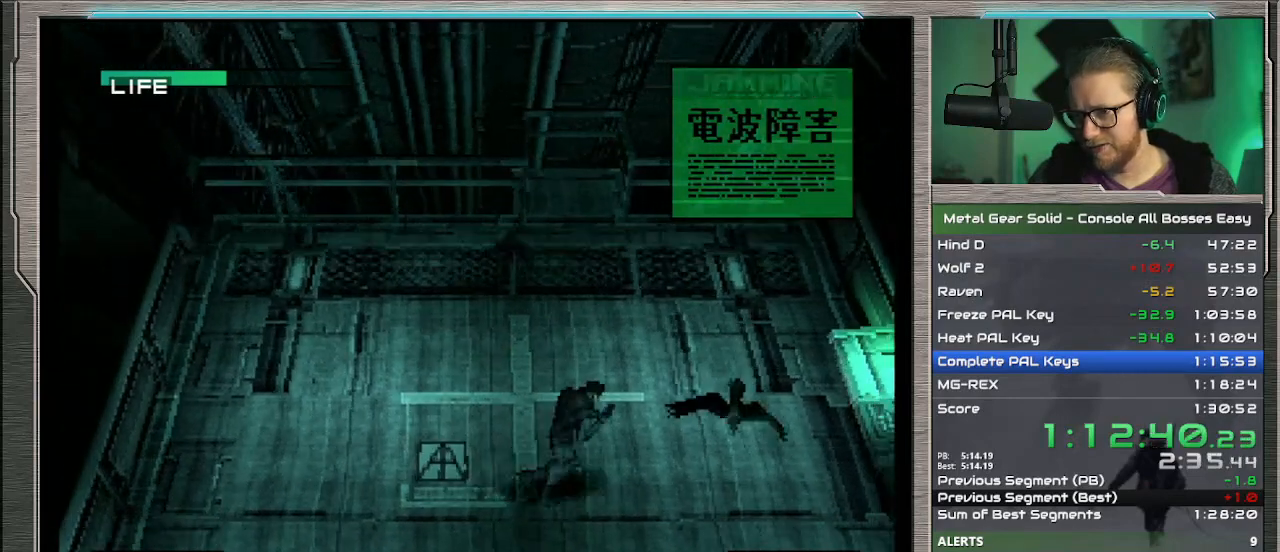
{"buttons": [], "left_stick": "up-left", "events": [[33, "left_stick", "up"], [200, "left_stick", "up-left"]]}
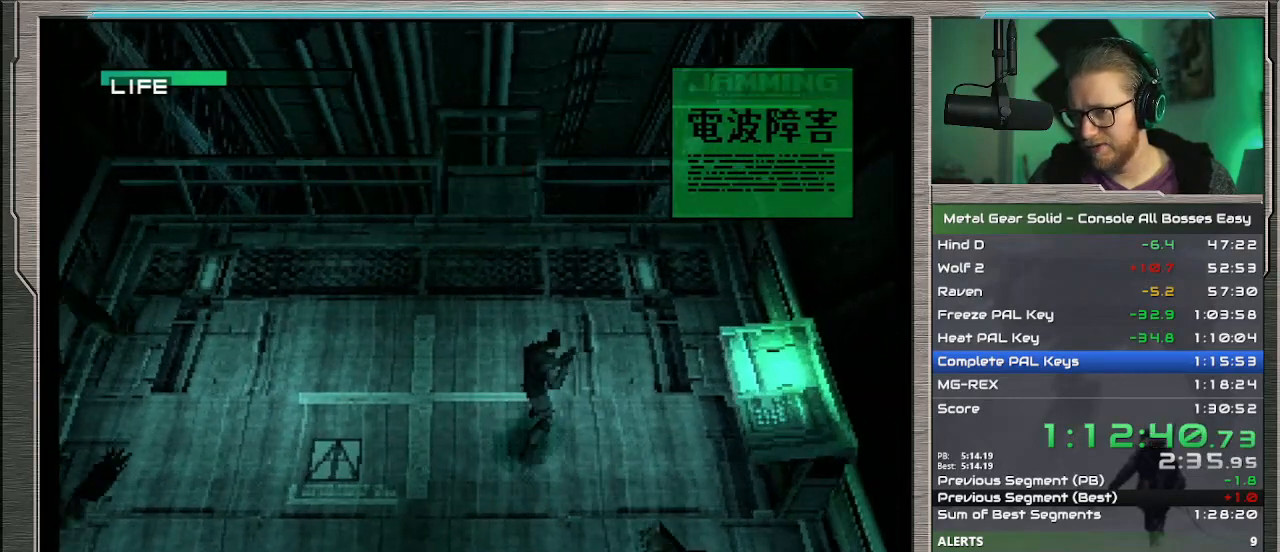
{"buttons": [], "left_stick": "center", "events": [[33, "left_stick", "center"]]}
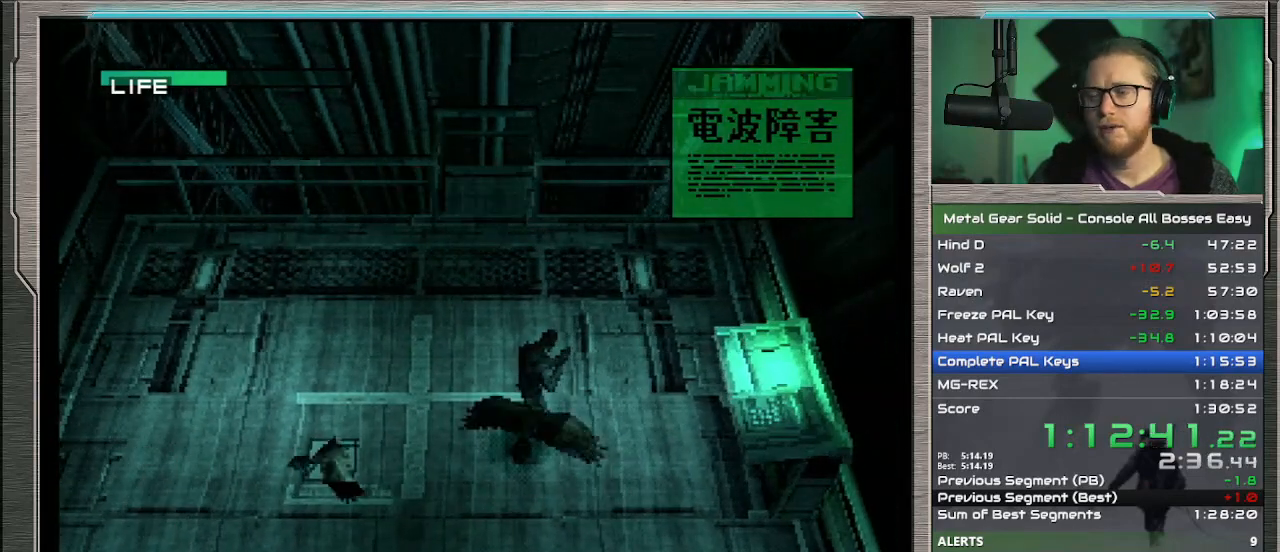
{"buttons": ["SELECT"], "left_stick": "center", "events": [[467, "SELECT", "down"]]}
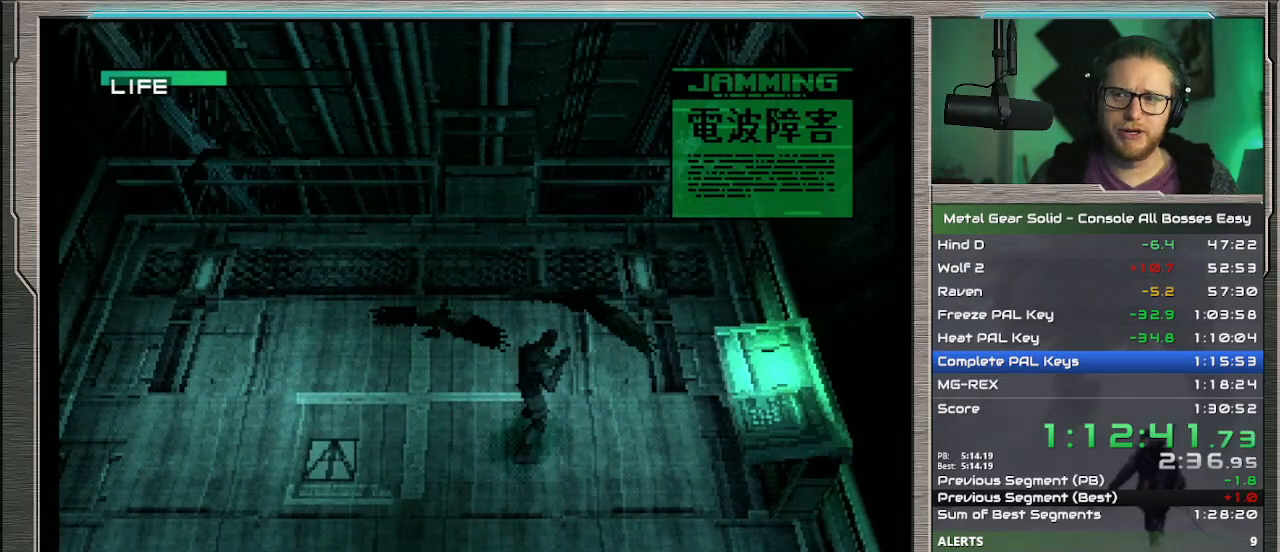
{"buttons": [], "left_stick": "center", "events": [[100, "SELECT", "up"]]}